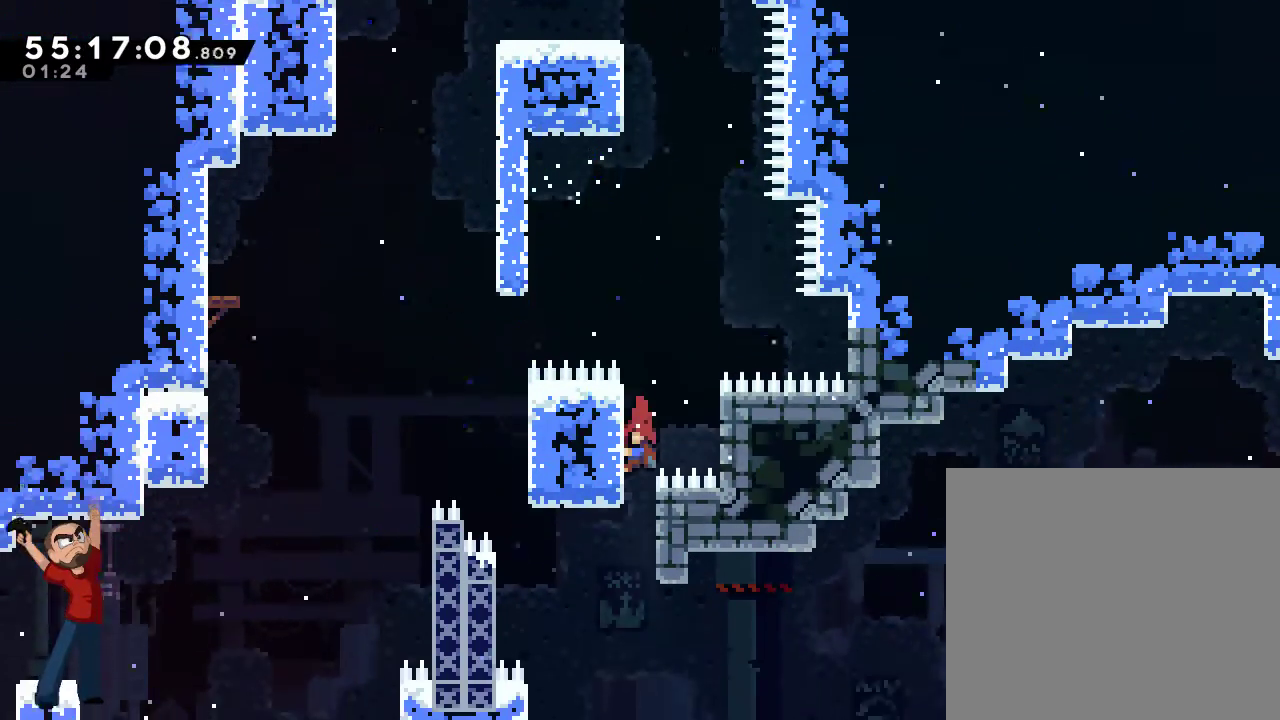
Gameplay with a controller (Xbox layout); each line is a JSON object with the inputs held at the frame after it. "events" lists button and stick changes between this image and that frame as [ms after this image, input, new state], when the widget could be followed in between. Not read: L3 R3 left_stick right_stick.
{"buttons": ["A", "R2", "DPAD_RIGHT"], "events": [[450, "A", "down"]]}
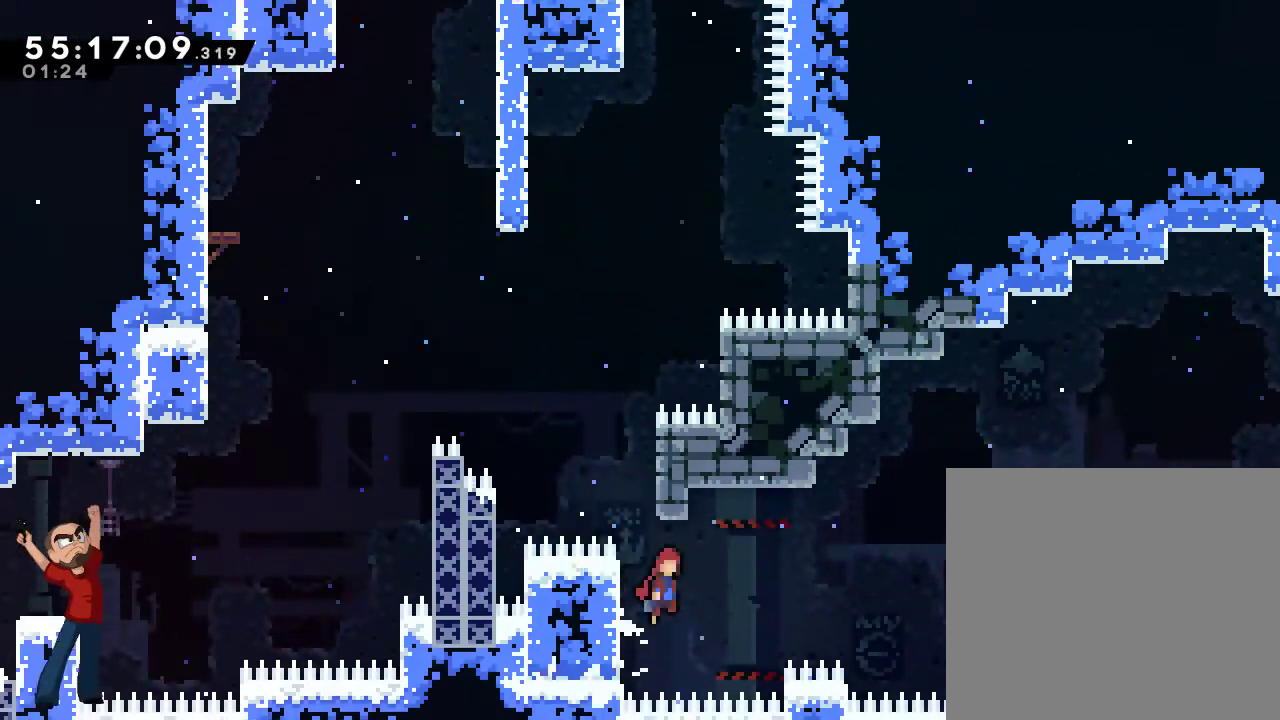
{"buttons": ["X", "R2", "DPAD_UP", "DPAD_RIGHT"], "events": [[283, "A", "up"], [417, "DPAD_UP", "down"], [450, "X", "down"]]}
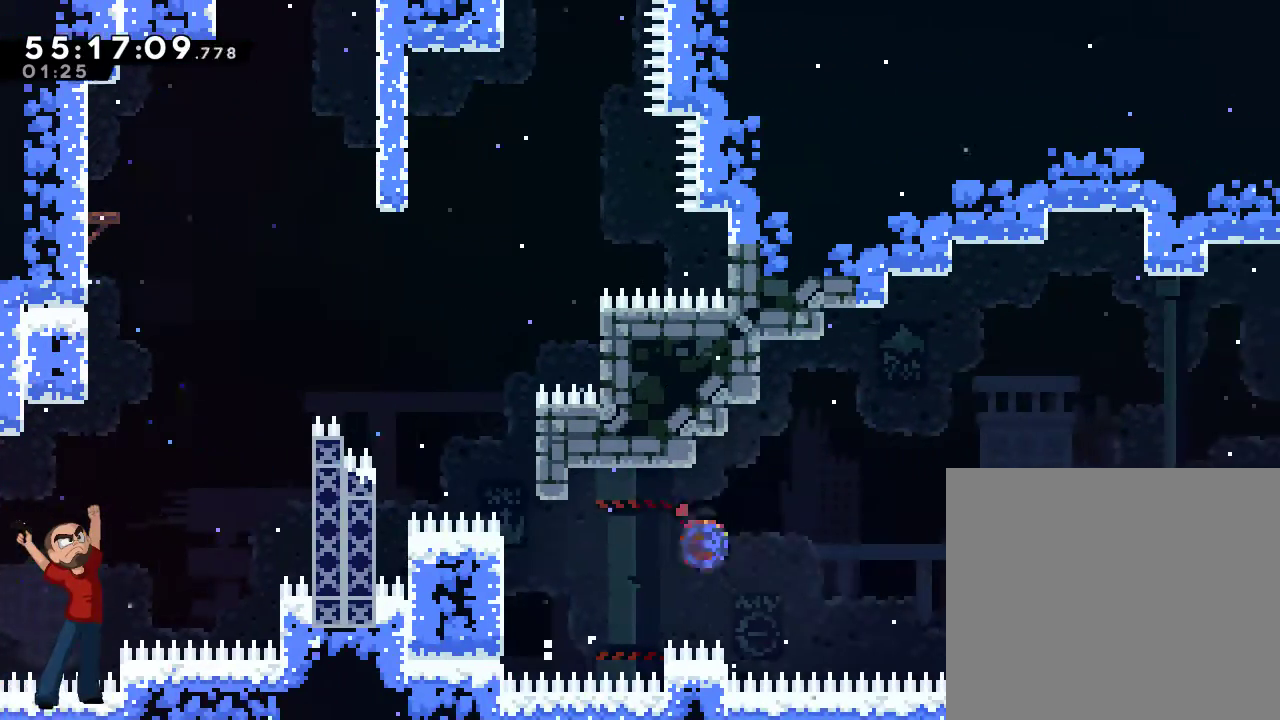
{"buttons": ["X", "R2", "DPAD_UP", "DPAD_RIGHT"], "events": []}
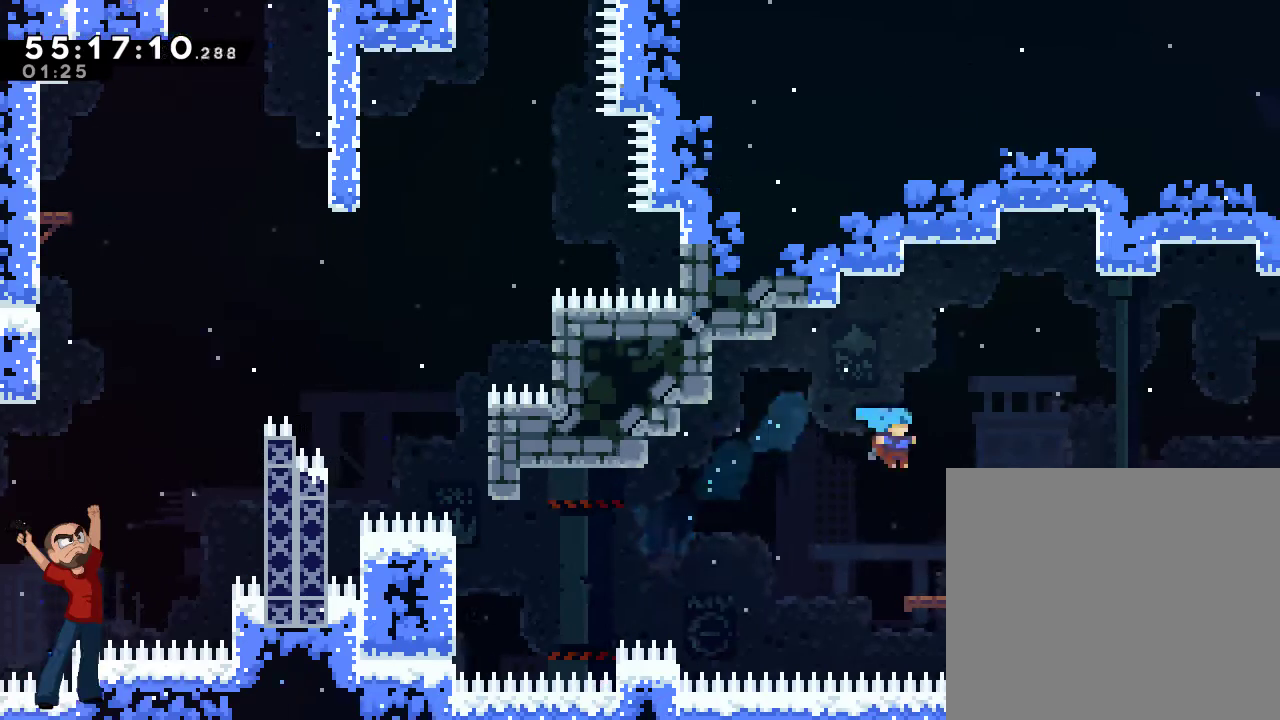
{"buttons": ["A", "DPAD_RIGHT"], "events": [[217, "R2", "up"], [217, "X", "up"], [383, "A", "down"], [417, "DPAD_UP", "up"]]}
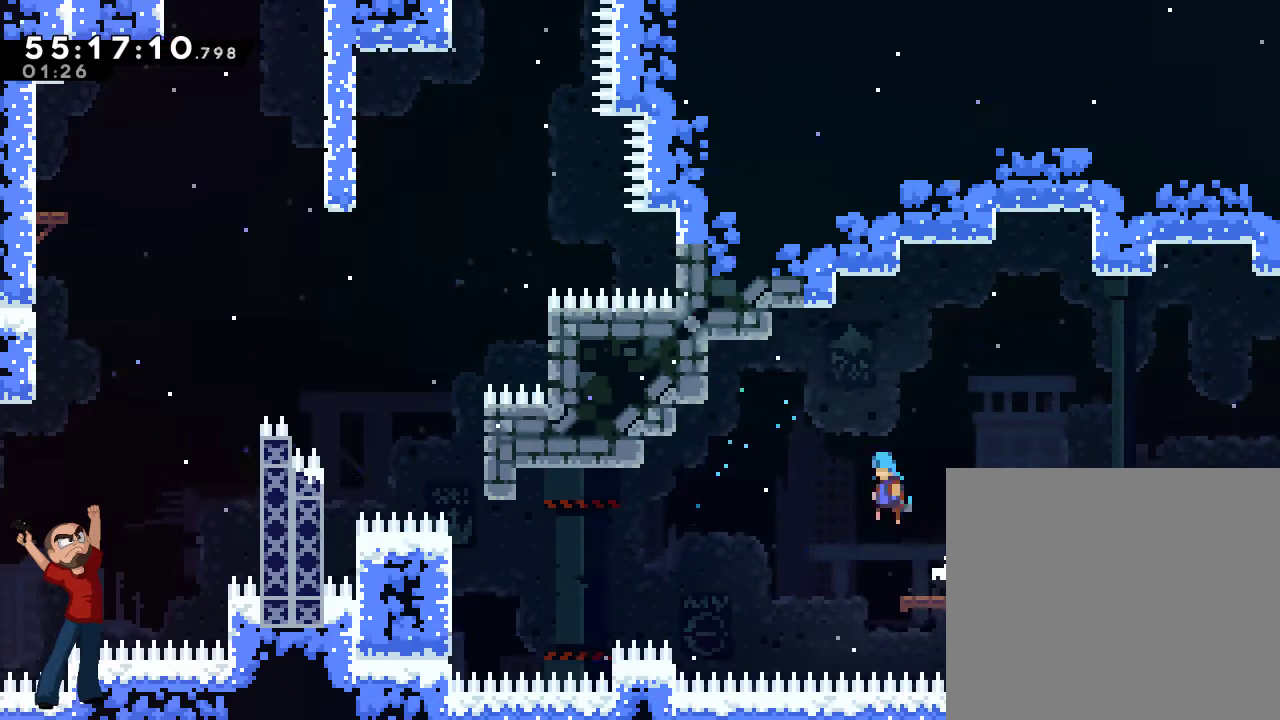
{"buttons": ["DPAD_RIGHT"], "events": [[150, "X", "down"], [250, "X", "up"], [317, "A", "up"]]}
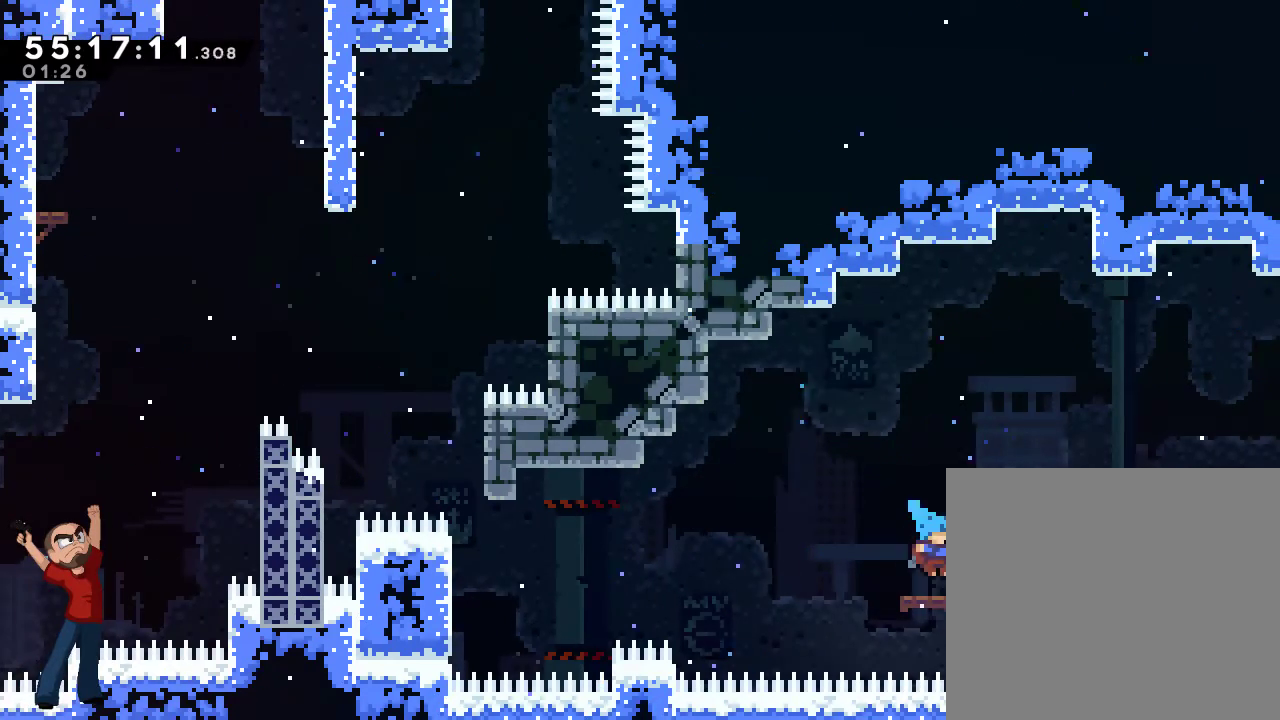
{"buttons": ["A", "X", "DPAD_RIGHT"], "events": [[50, "A", "down"], [350, "X", "down"]]}
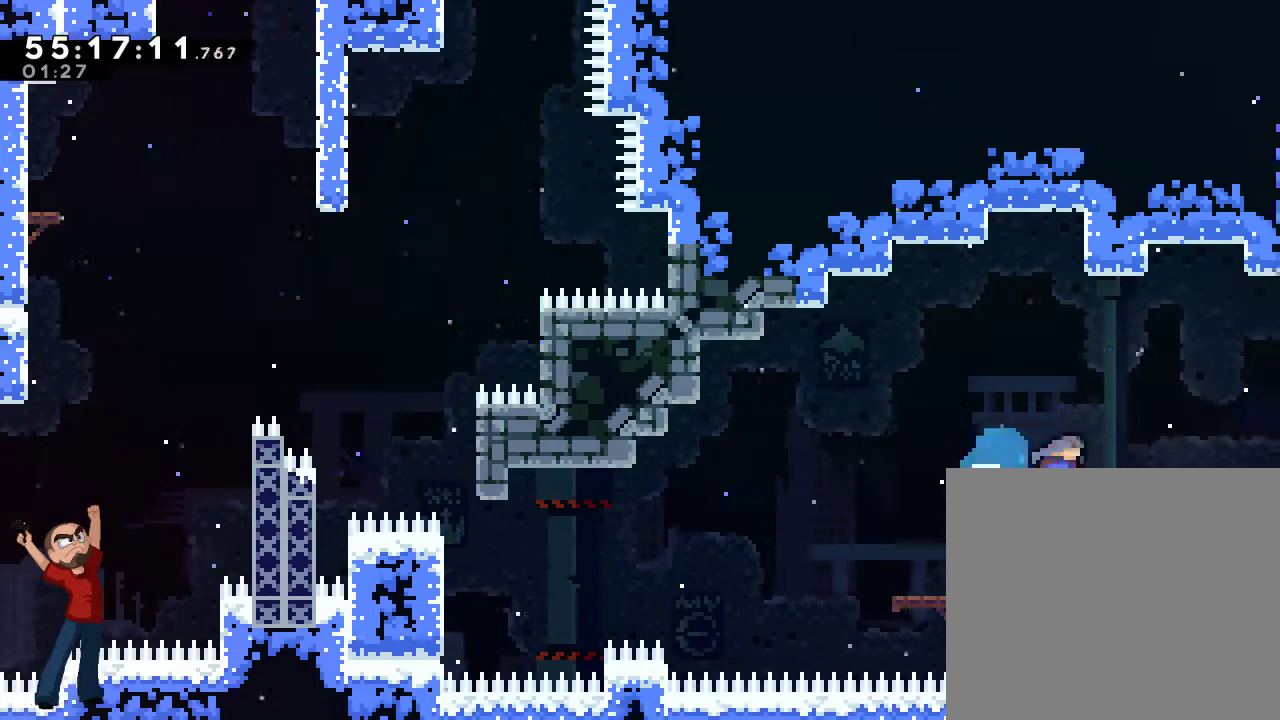
{"buttons": ["X", "DPAD_RIGHT"], "events": [[150, "A", "up"], [350, "X", "up"], [417, "X", "down"]]}
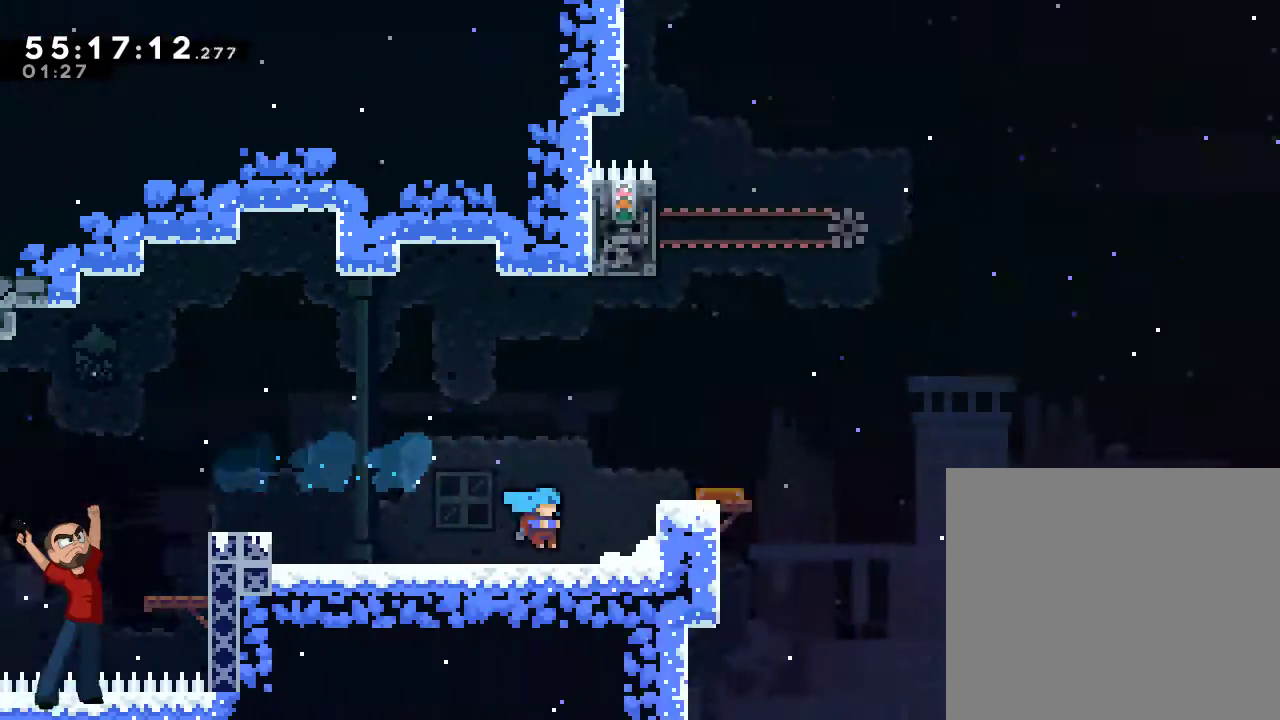
{"buttons": ["DPAD_RIGHT"], "events": [[83, "X", "up"]]}
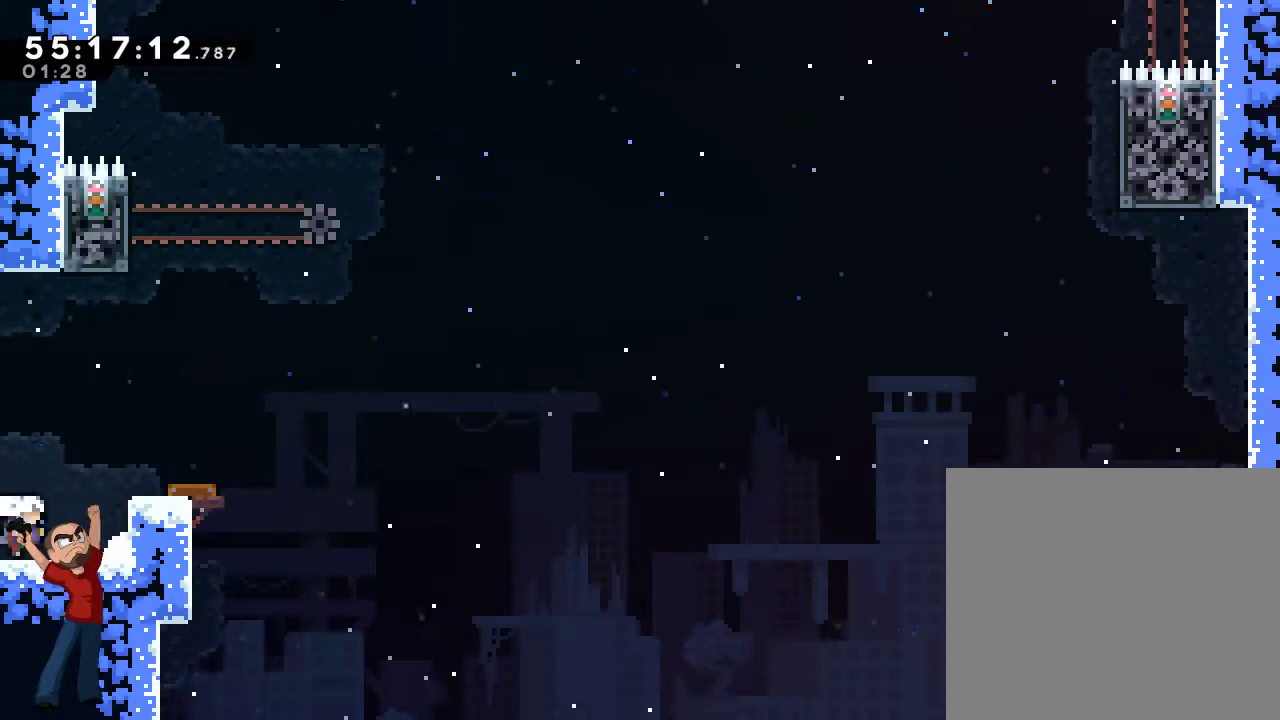
{"buttons": [], "events": [[50, "A", "down"], [317, "A", "up"], [450, "DPAD_RIGHT", "up"]]}
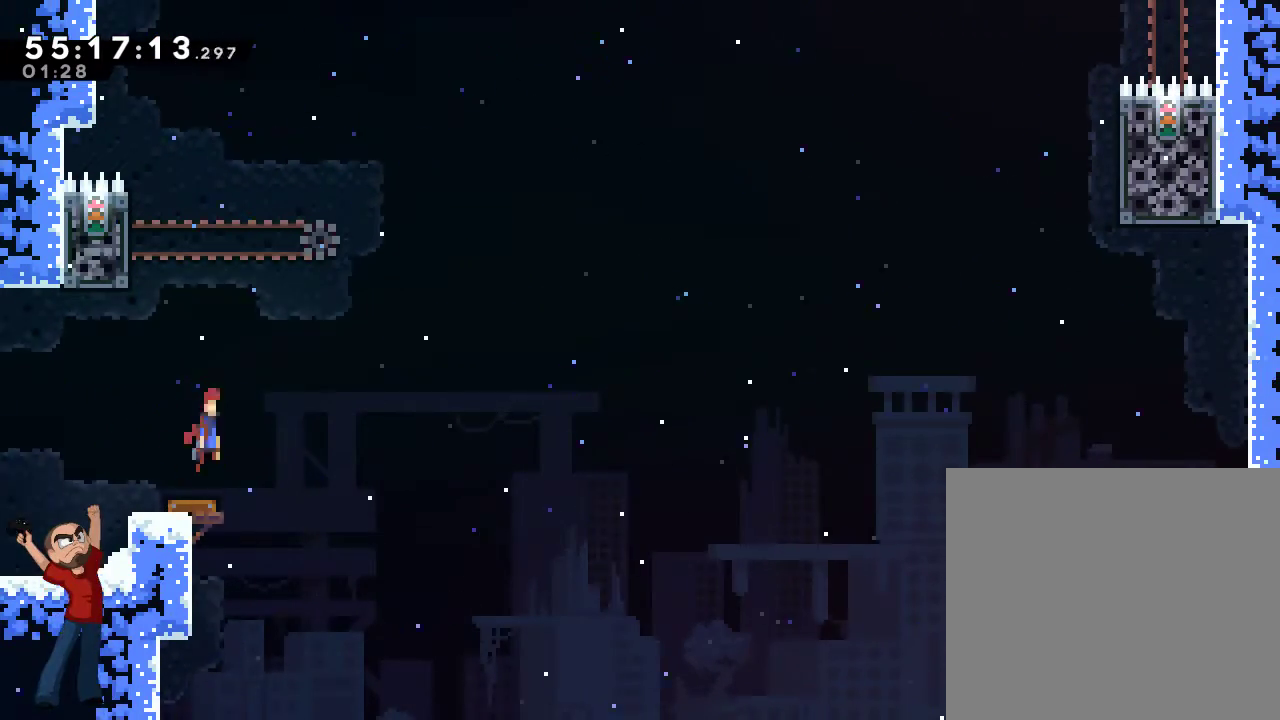
{"buttons": ["R2"], "events": [[50, "DPAD_LEFT", "down"], [283, "R2", "down"], [450, "DPAD_LEFT", "up"]]}
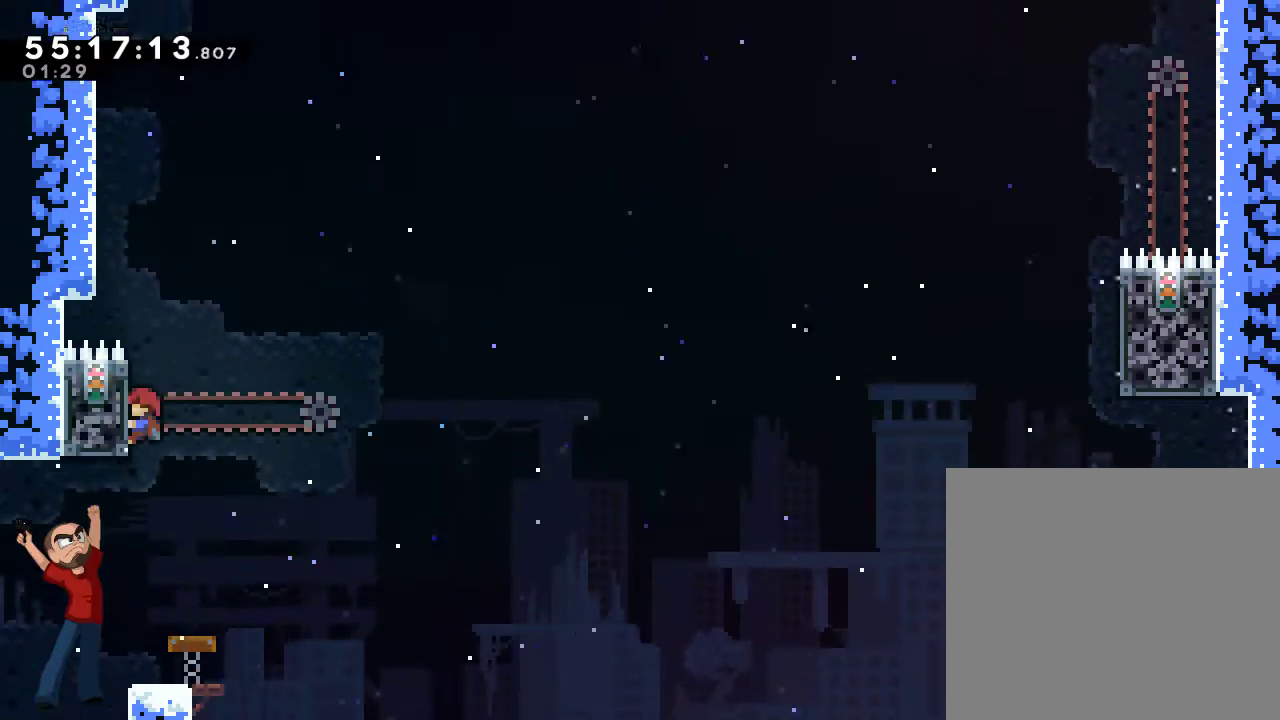
{"buttons": ["R2", "DPAD_RIGHT"], "events": [[17, "DPAD_RIGHT", "down"]]}
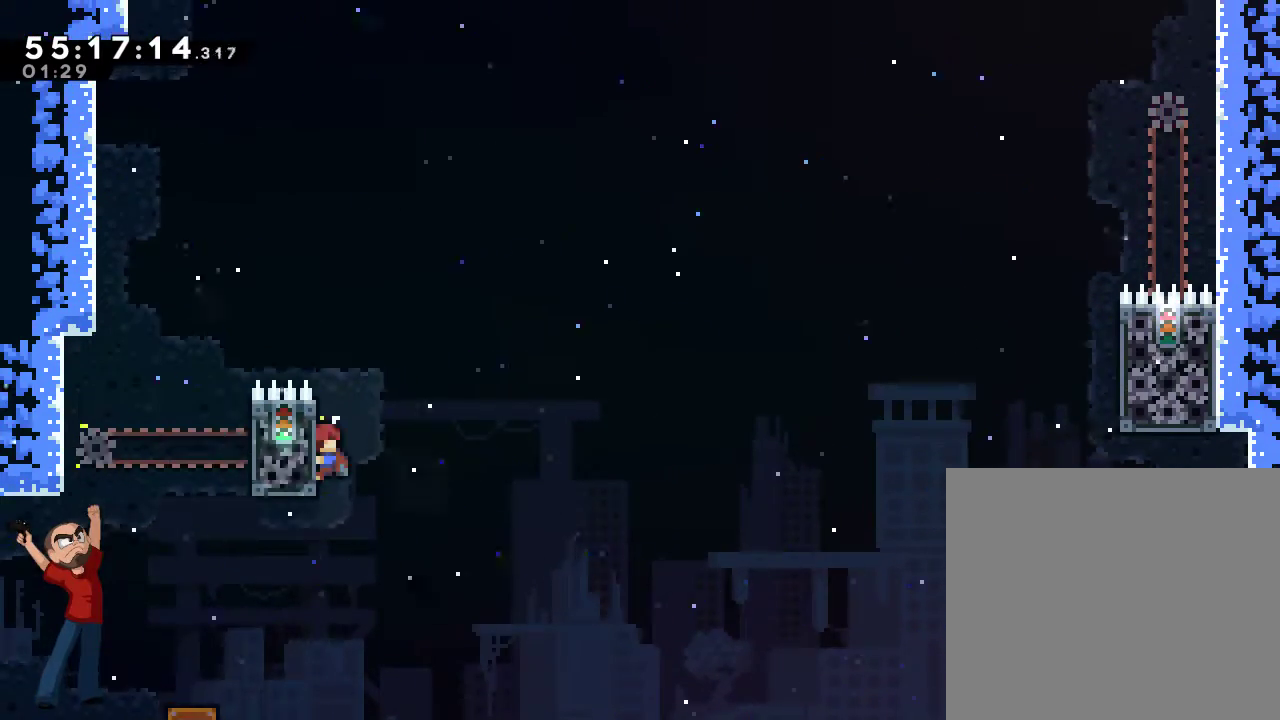
{"buttons": ["R2", "DPAD_RIGHT"], "events": [[50, "A", "down"], [317, "A", "up"]]}
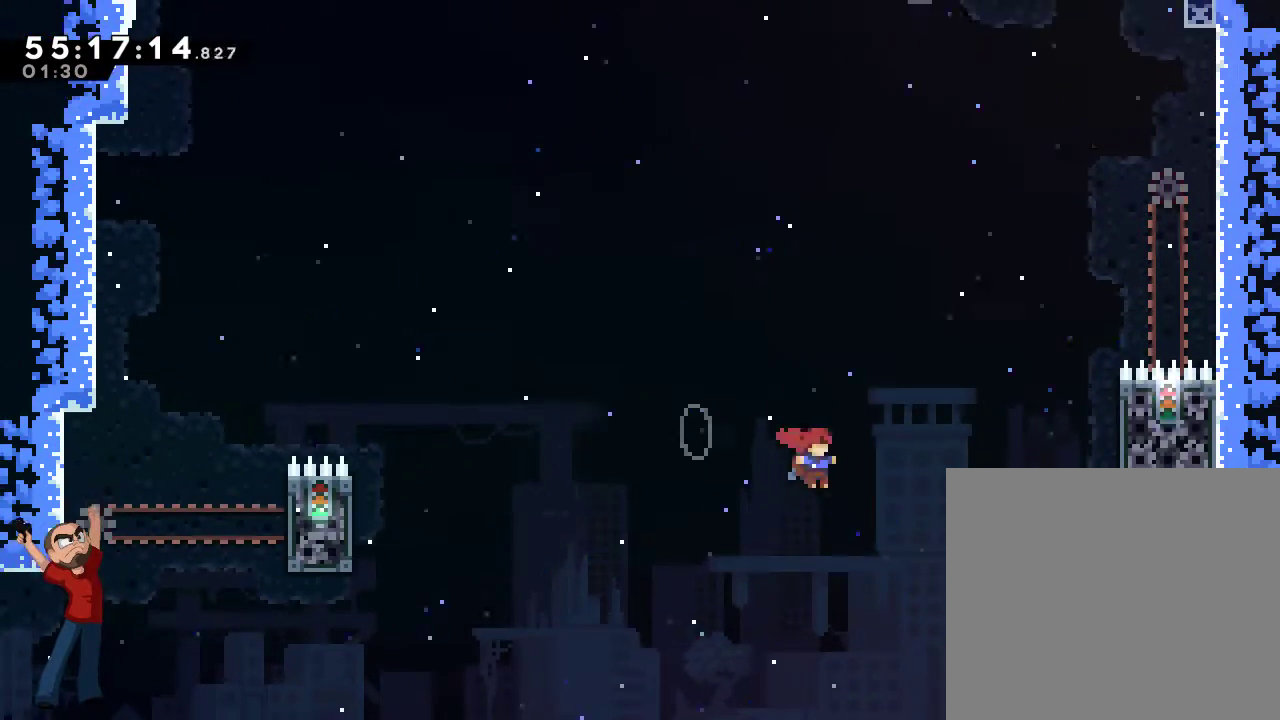
{"buttons": ["X", "R2", "DPAD_UP", "DPAD_RIGHT"], "events": [[117, "DPAD_UP", "down"], [183, "X", "down"]]}
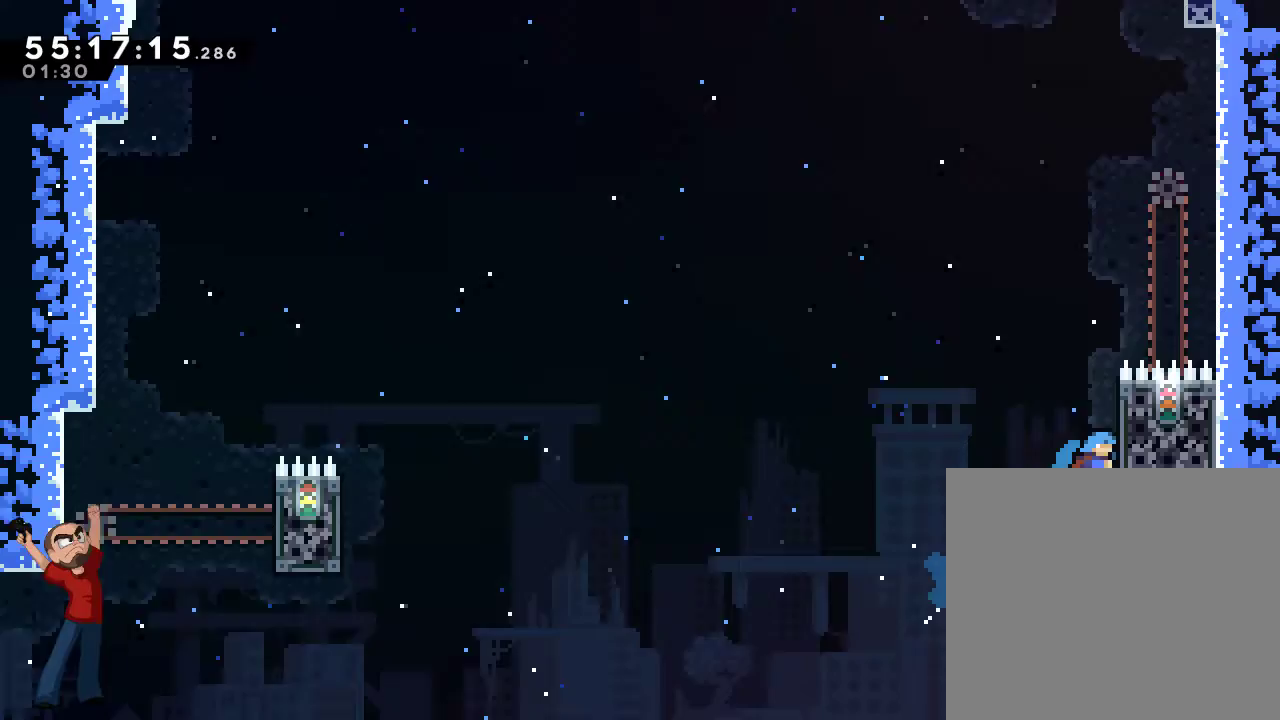
{"buttons": ["R2", "DPAD_UP", "DPAD_RIGHT"], "events": [[150, "X", "up"]]}
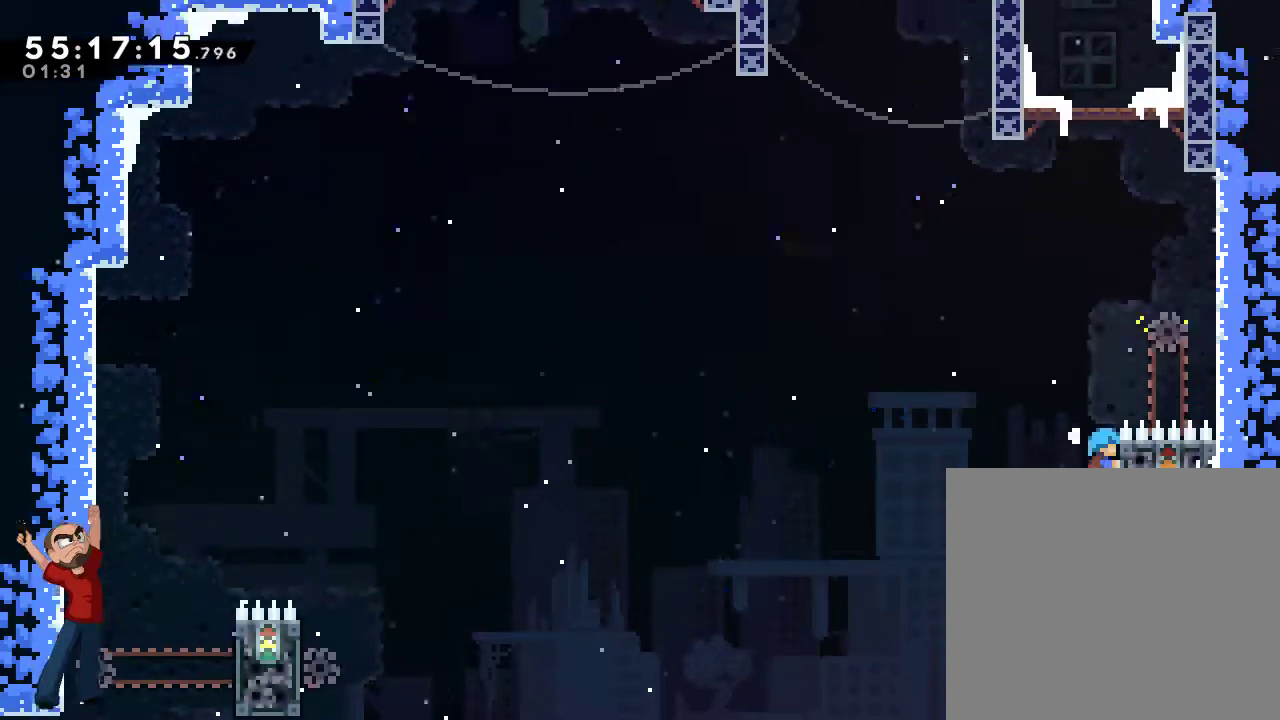
{"buttons": ["DPAD_UP"], "events": [[250, "A", "down"], [383, "DPAD_RIGHT", "up"], [450, "A", "up"], [483, "R2", "up"]]}
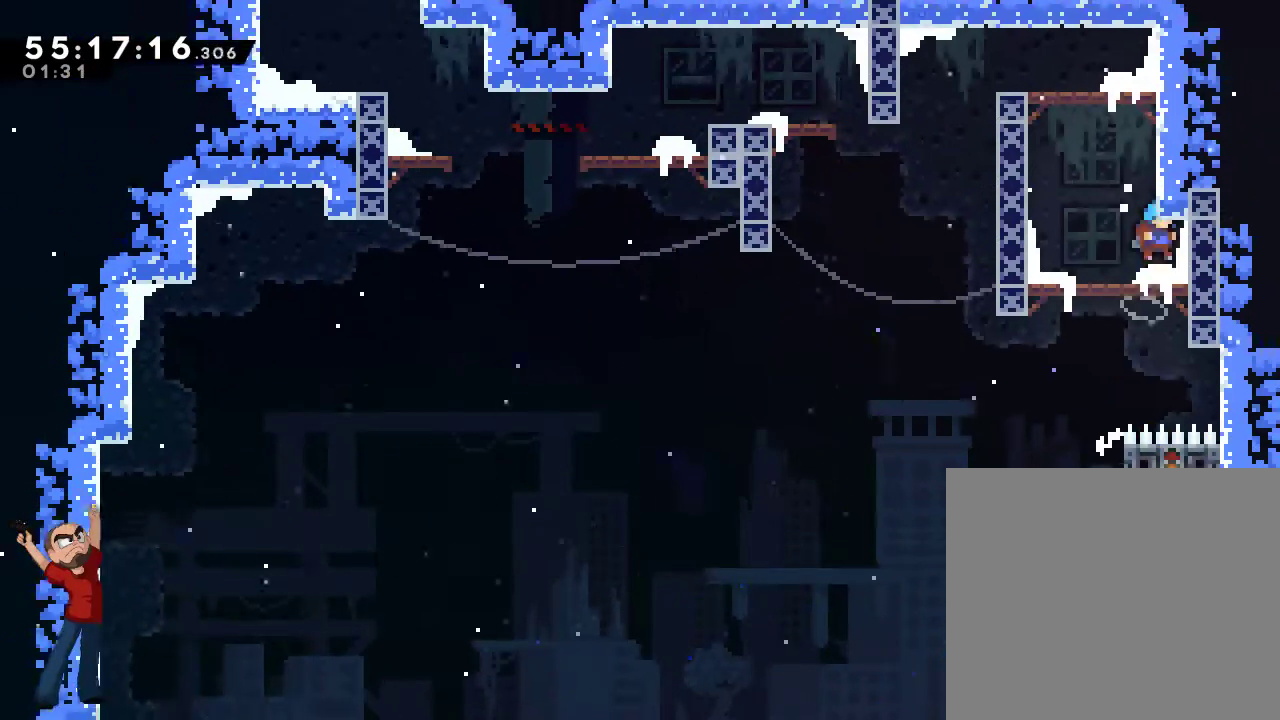
{"buttons": ["A", "DPAD_UP"], "events": [[17, "DPAD_UP", "up"], [250, "DPAD_LEFT", "down"], [383, "A", "down"], [383, "DPAD_UP", "down"], [450, "DPAD_LEFT", "up"]]}
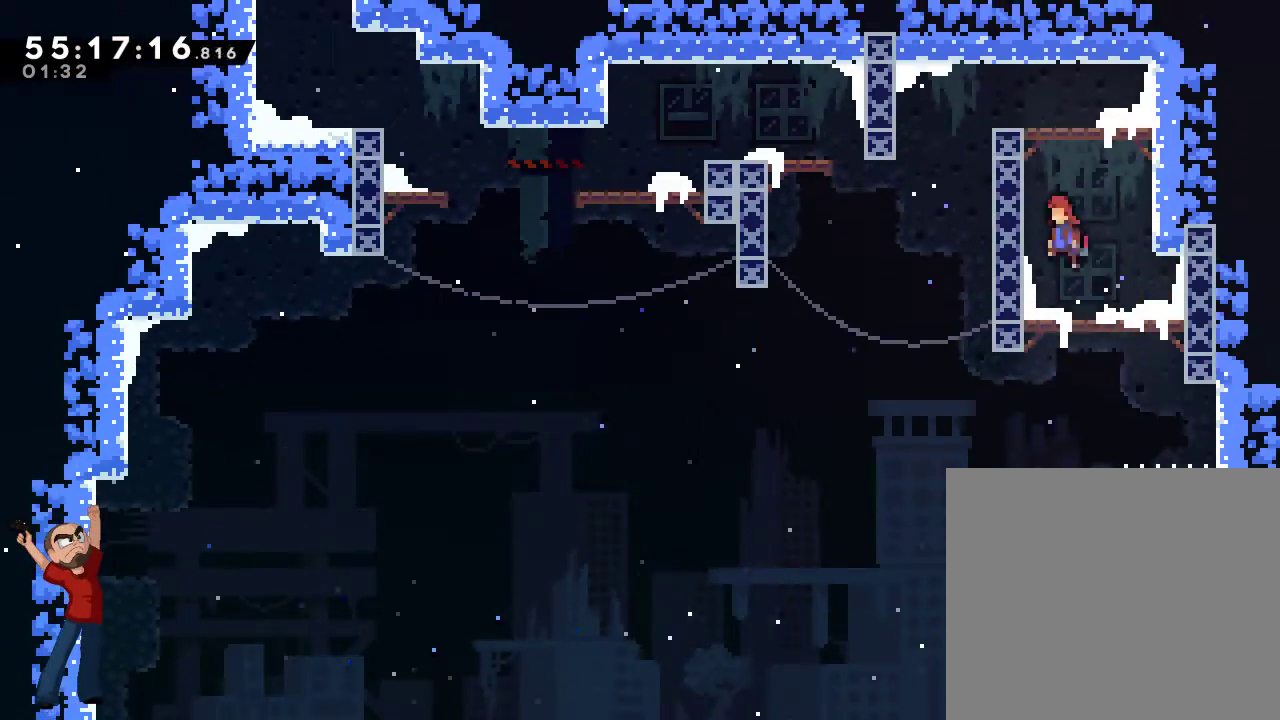
{"buttons": ["DPAD_LEFT"], "events": [[17, "X", "down"], [383, "A", "up"], [383, "DPAD_UP", "up"], [383, "X", "up"], [417, "DPAD_LEFT", "down"]]}
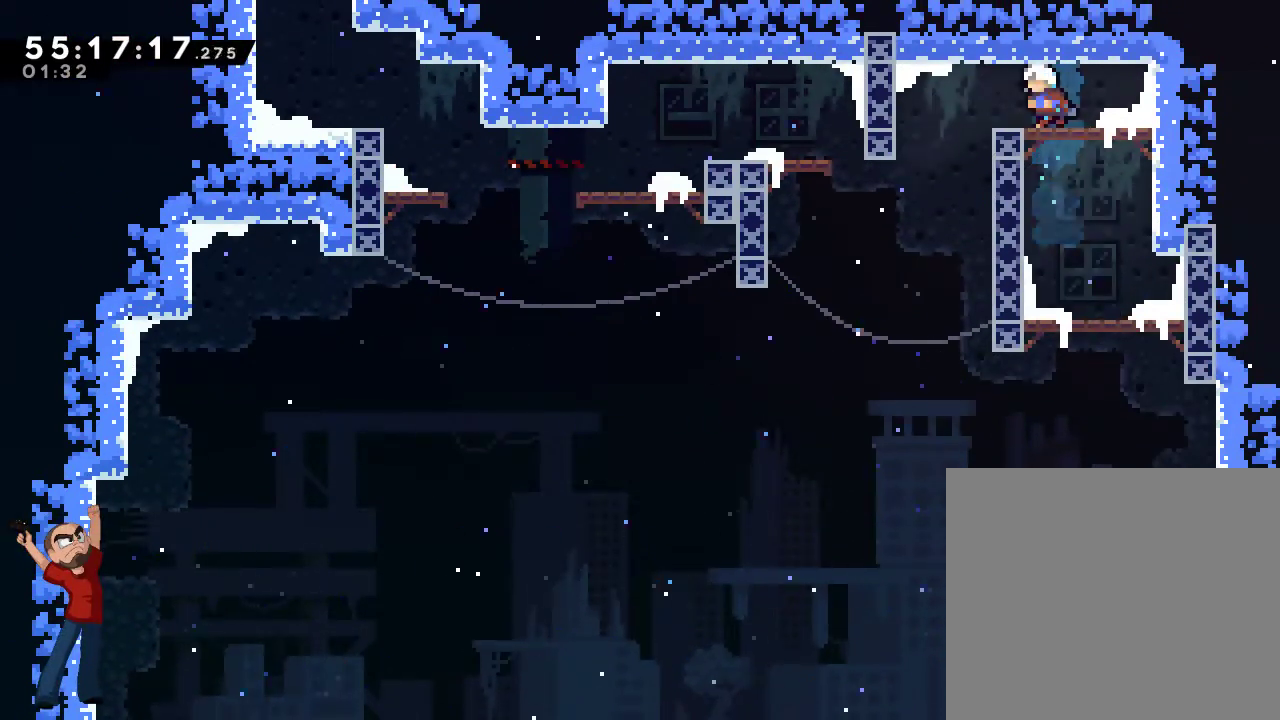
{"buttons": ["X", "DPAD_UP", "DPAD_LEFT"], "events": [[350, "DPAD_UP", "down"], [450, "X", "down"]]}
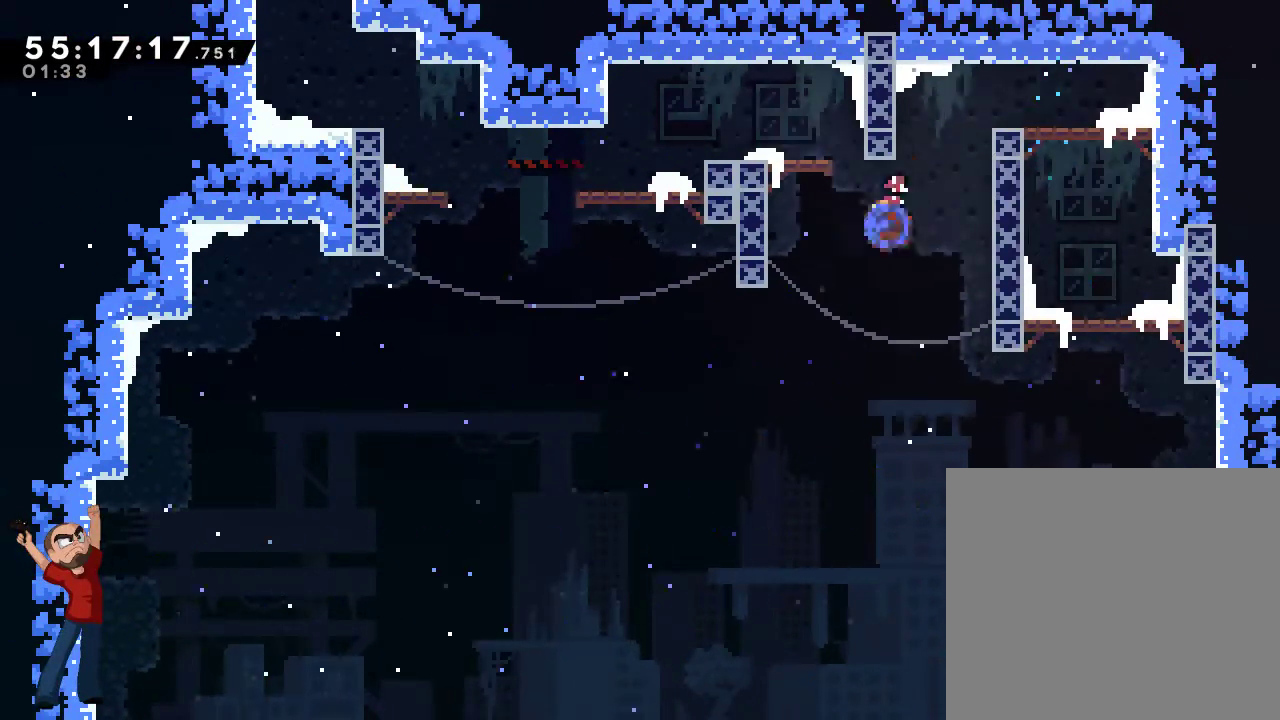
{"buttons": ["DPAD_LEFT"], "events": [[150, "X", "up"], [450, "DPAD_UP", "up"]]}
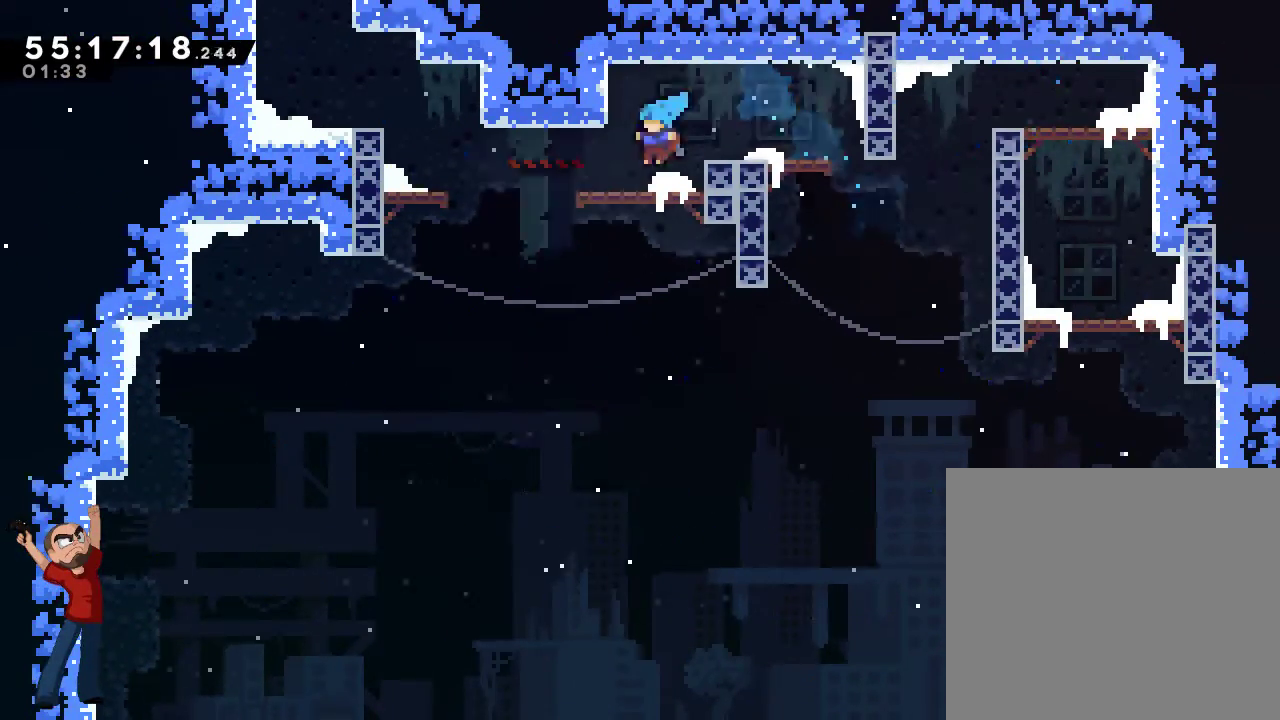
{"buttons": ["DPAD_UP", "DPAD_LEFT"], "events": [[83, "DPAD_UP", "down"], [150, "X", "down"], [283, "X", "up"]]}
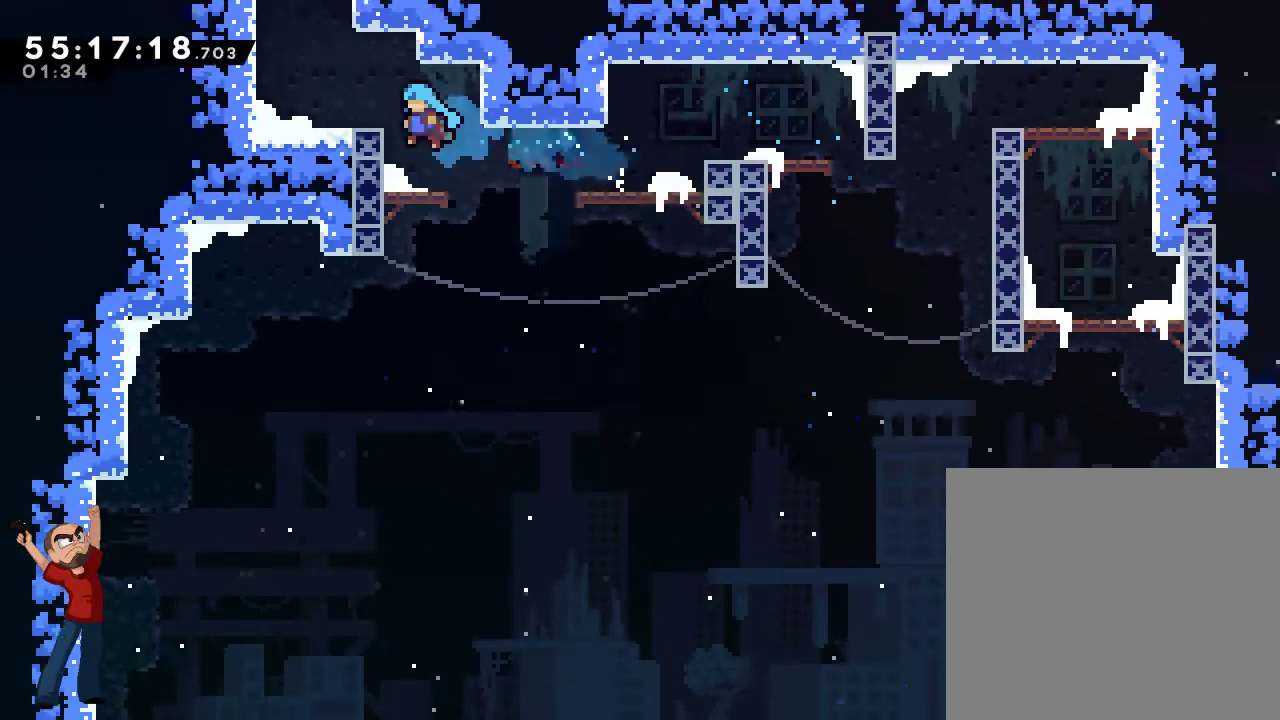
{"buttons": ["A", "DPAD_UP", "DPAD_LEFT"], "events": [[83, "DPAD_UP", "up"], [383, "A", "down"], [383, "DPAD_UP", "down"]]}
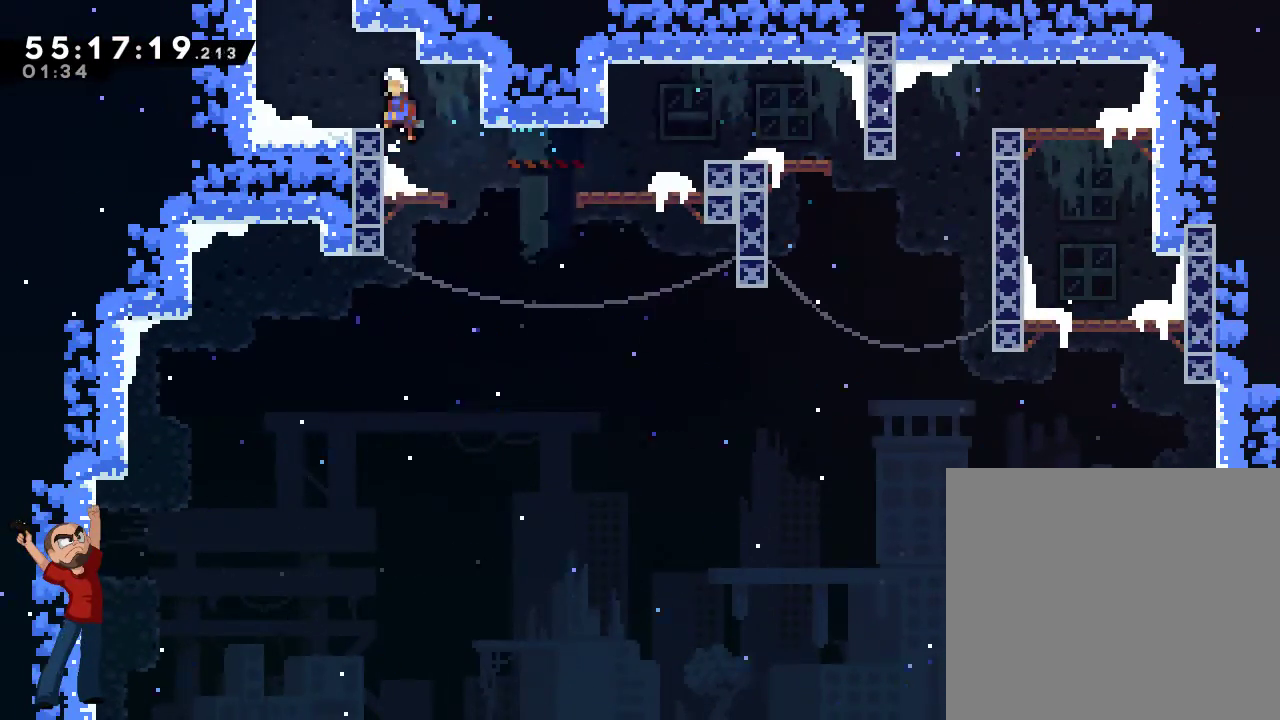
{"buttons": ["A", "X", "DPAD_UP"], "events": [[183, "X", "down"], [483, "DPAD_LEFT", "up"]]}
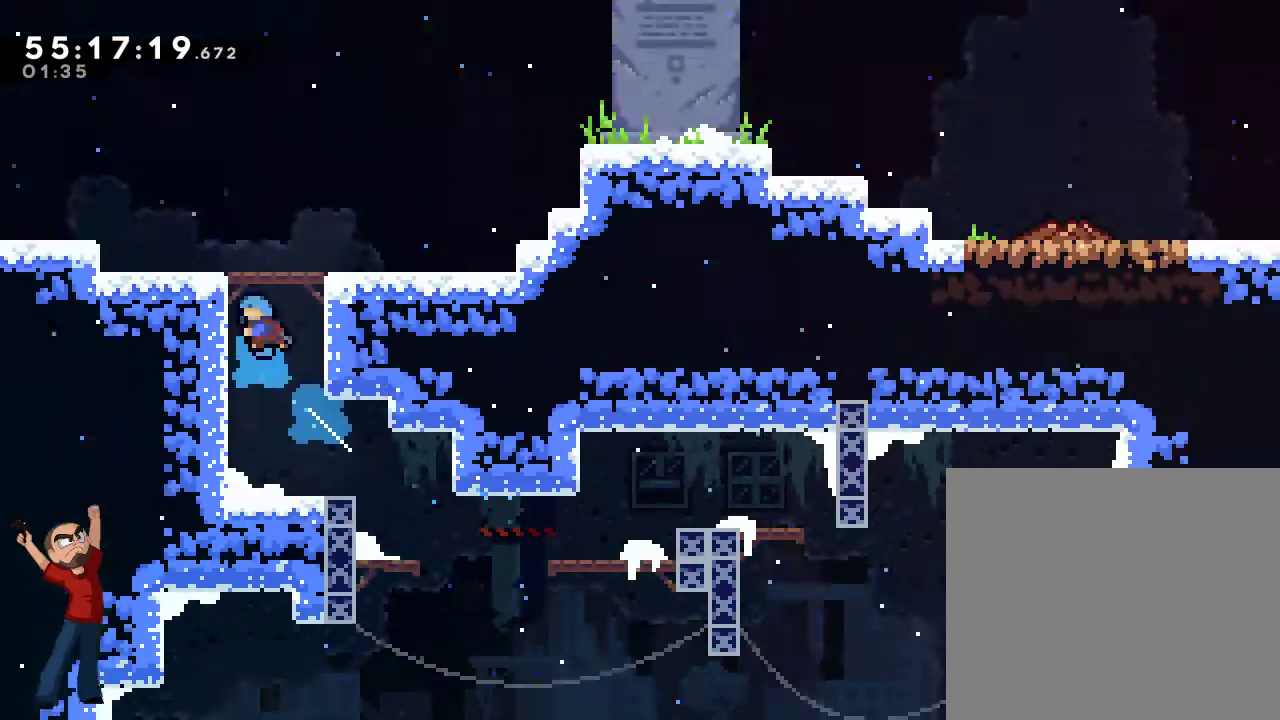
{"buttons": ["DPAD_UP", "DPAD_RIGHT"], "events": [[50, "DPAD_RIGHT", "down"], [50, "X", "up"], [83, "A", "up"]]}
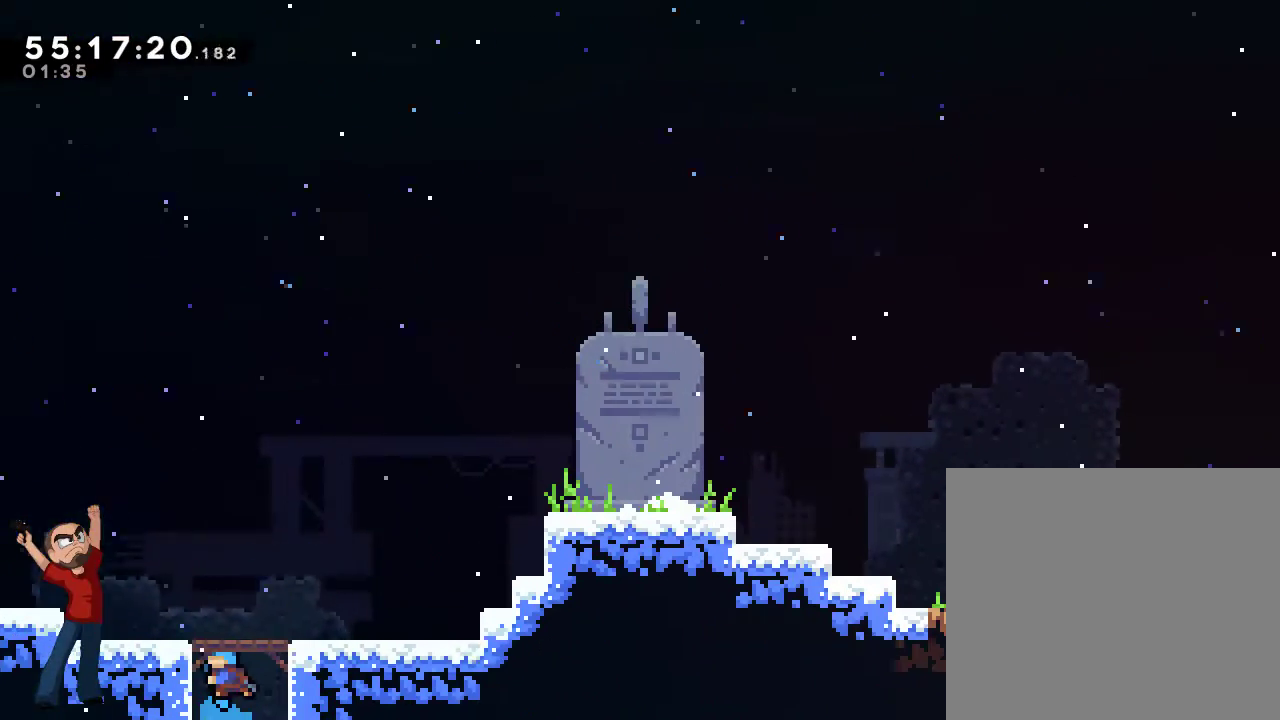
{"buttons": ["X", "DPAD_UP", "DPAD_RIGHT"], "events": [[283, "X", "down"]]}
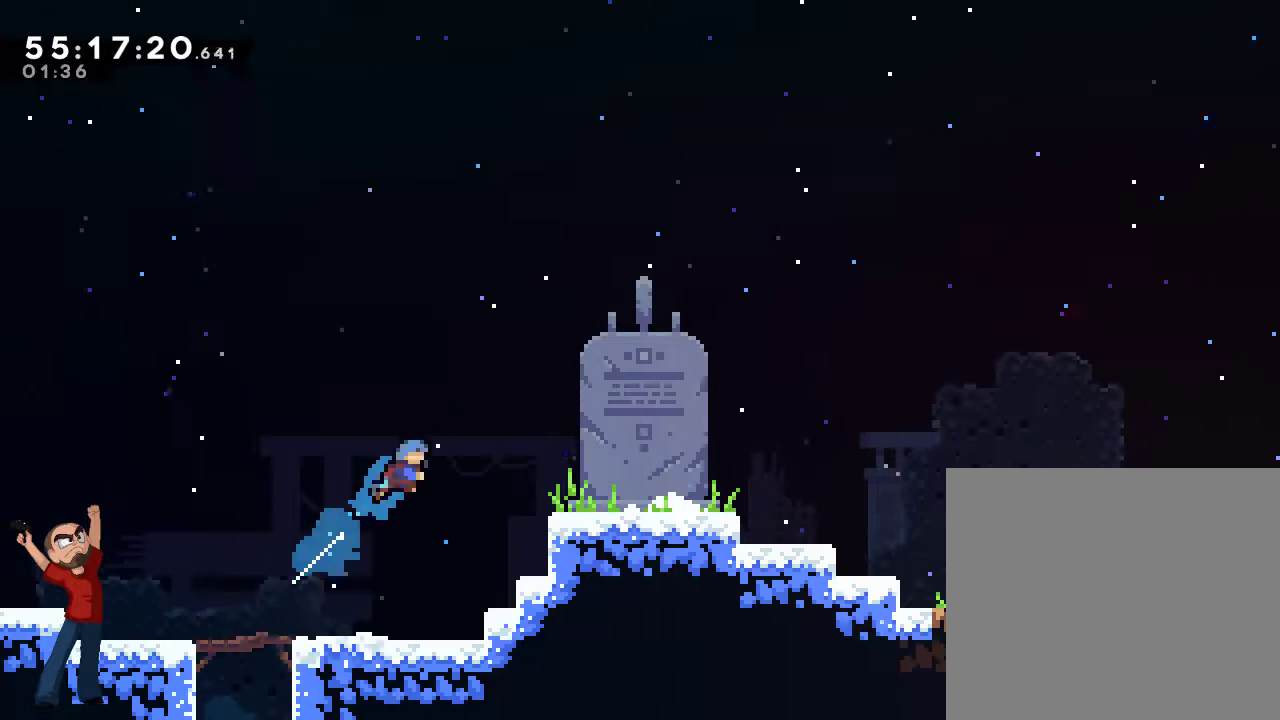
{"buttons": ["X", "DPAD_RIGHT"], "events": [[150, "DPAD_UP", "up"], [350, "X", "up"], [450, "X", "down"]]}
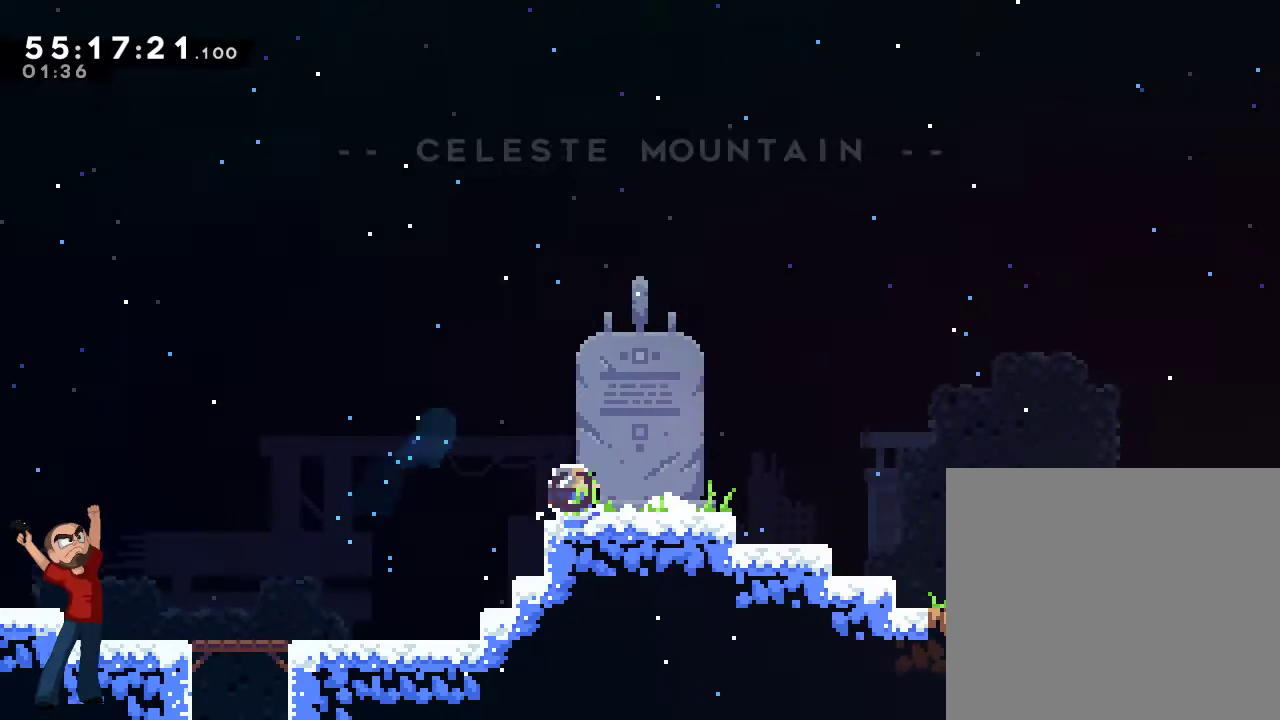
{"buttons": ["X", "DPAD_RIGHT"], "events": [[50, "X", "up"], [117, "X", "down"], [217, "X", "up"], [283, "X", "down"], [383, "X", "up"], [450, "X", "down"]]}
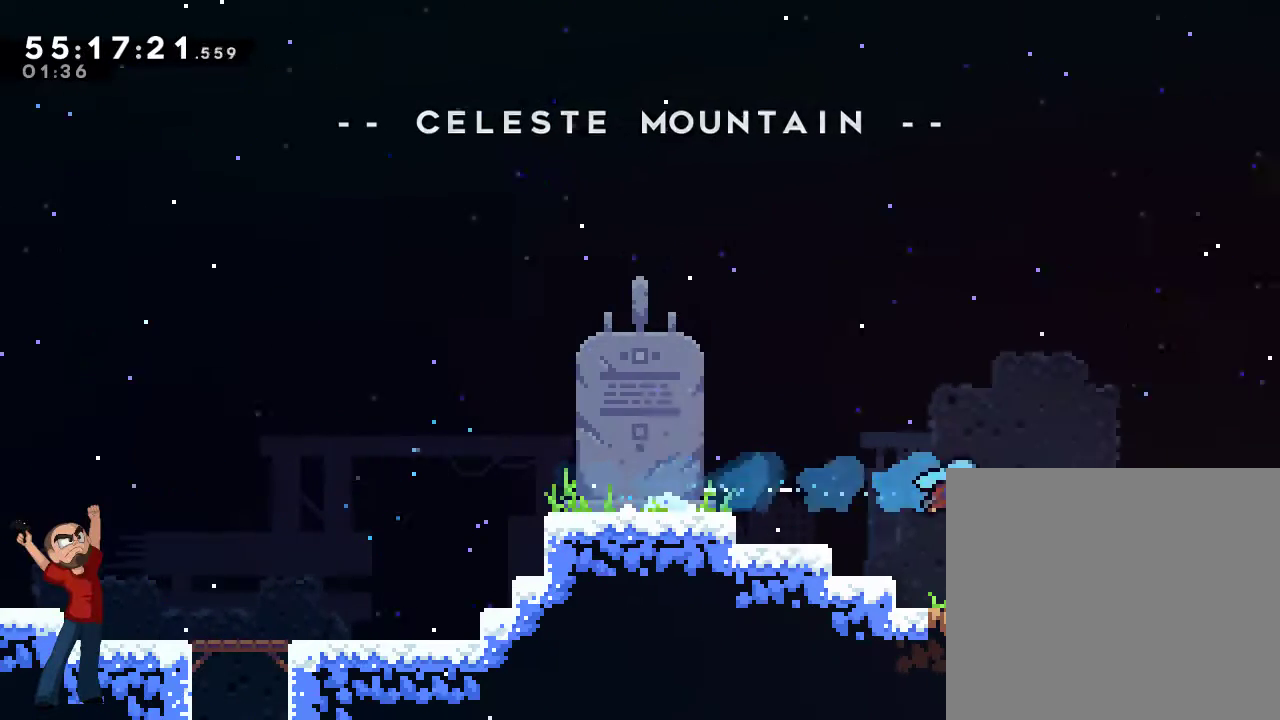
{"buttons": ["A"], "events": [[17, "X", "up"], [150, "DPAD_RIGHT", "up"], [283, "START", "down"], [383, "DPAD_DOWN", "down"], [417, "START", "up"], [450, "DPAD_DOWN", "up"], [483, "A", "down"]]}
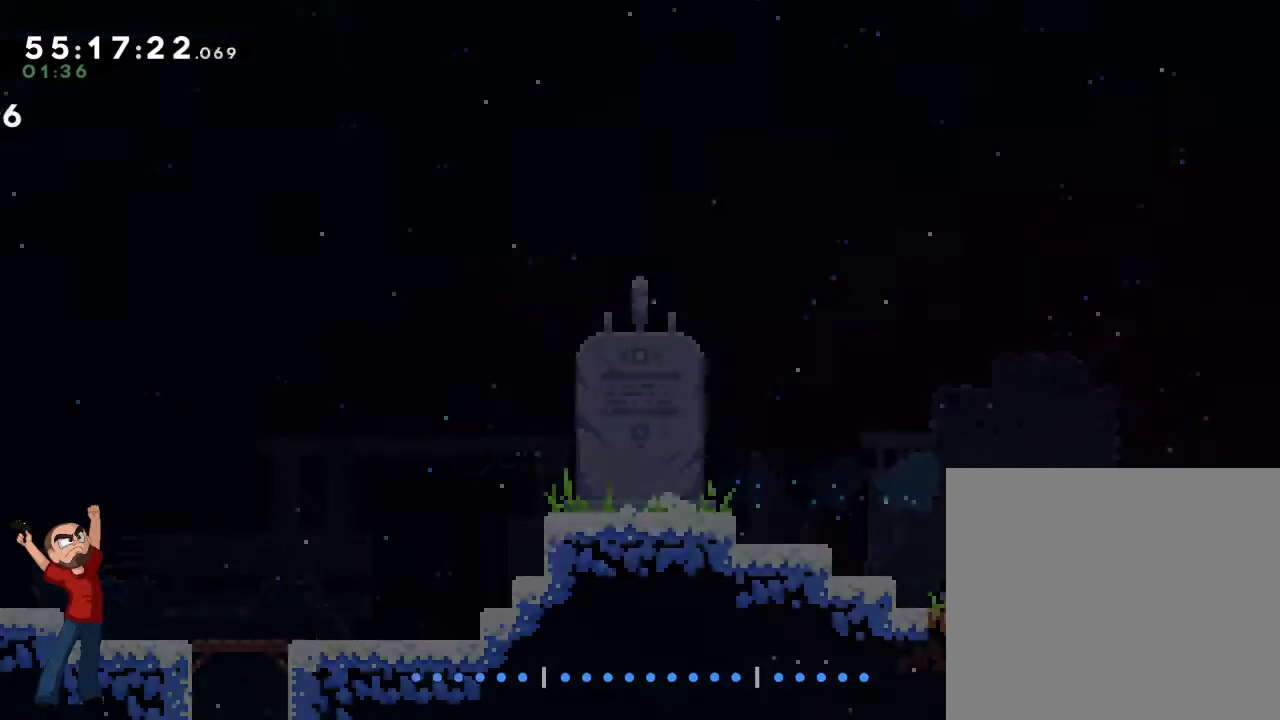
{"buttons": [], "events": [[83, "A", "up"], [150, "A", "down"], [217, "A", "up"]]}